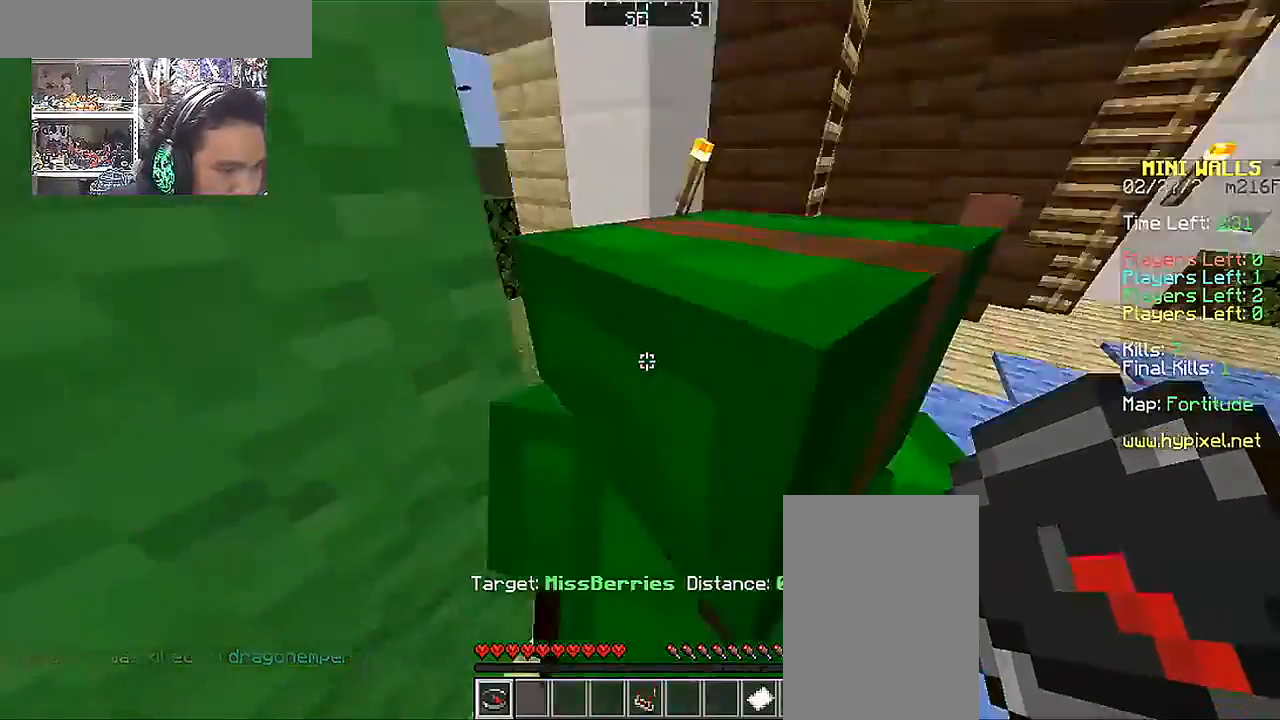
Gameplay with keyboard and mouse; each line is a JSON object with the keys and mouse buttons held at the frame after it. "events" lists presses ("down") and releases ("up") of "a", "d", "s", "space", "w", "mouse_left" and "mouse_right" between this image and that frame as [ms after this image, input, new state], when the widget could be followed in between. "mouse_left", "mouse_right" = the "left", "right" buttons of the "mouse" list. No other keys are recorded. Fast repeated clicks can show as one long hold. Mouse movement is not recorded.
{"keys": [], "mouse": [], "events": [[33, "s", "down"], [233, "d", "down"], [317, "s", "up"], [367, "d", "up"]]}
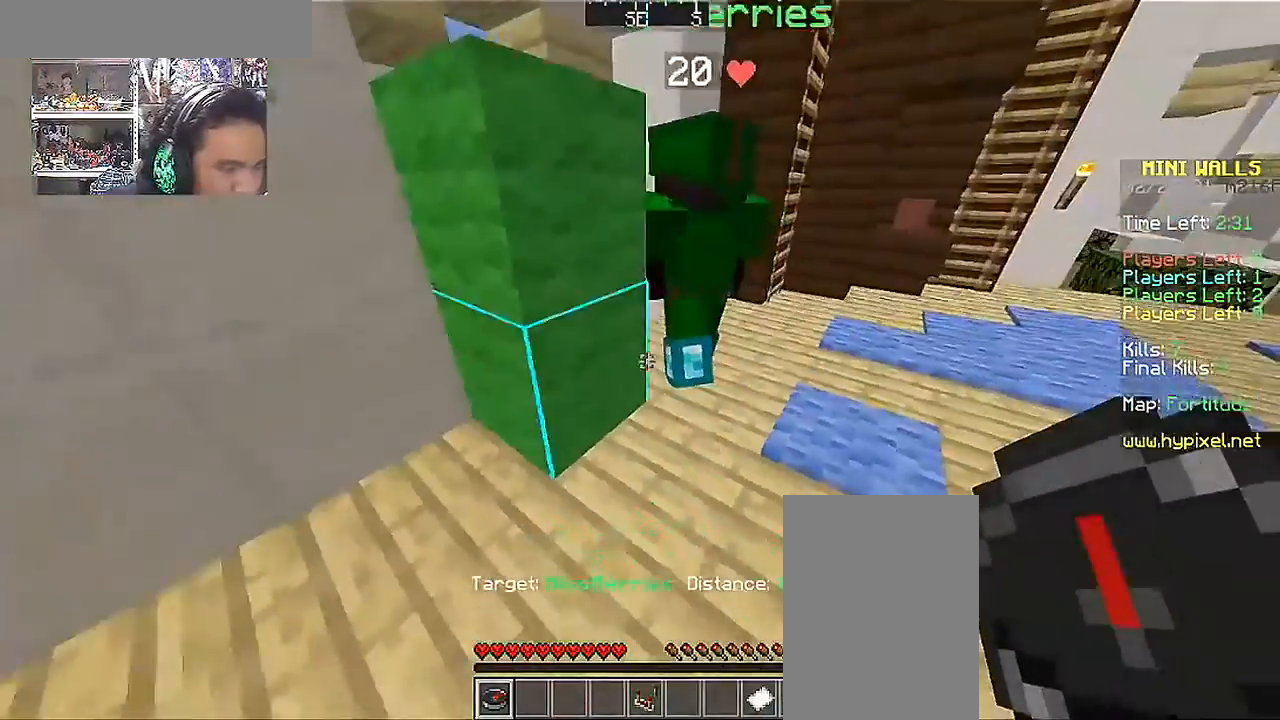
{"keys": ["d", "w"], "mouse": [], "events": [[183, "d", "down"], [233, "w", "down"]]}
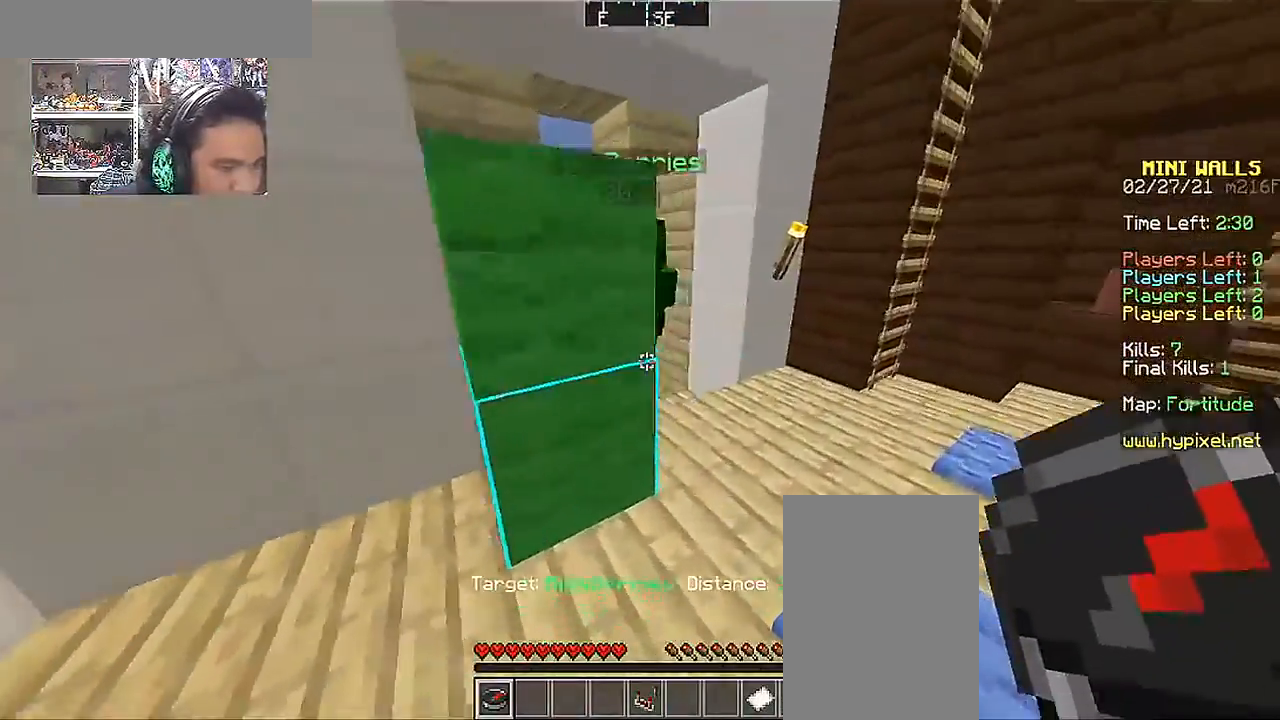
{"keys": ["d", "w"], "mouse": [], "events": [[67, "d", "up"], [233, "d", "down"]]}
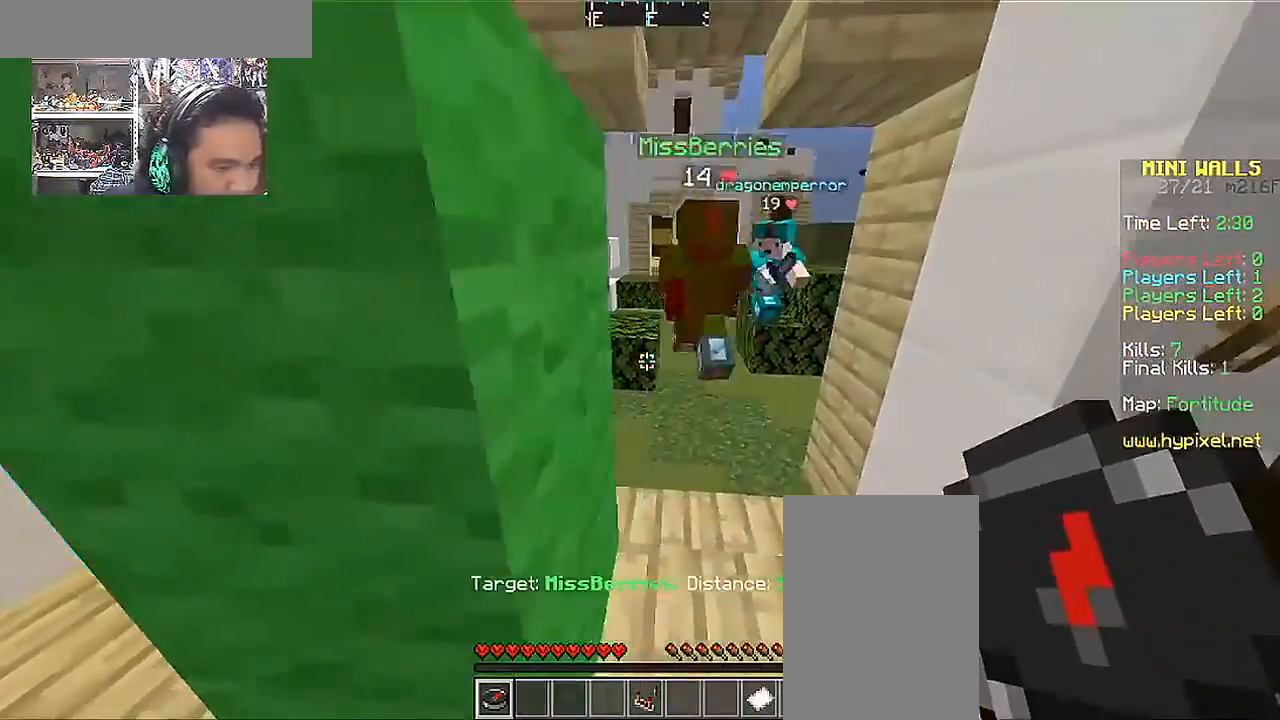
{"keys": ["w"], "mouse": [], "events": [[133, "d", "up"], [133, "w", "up"], [283, "w", "down"]]}
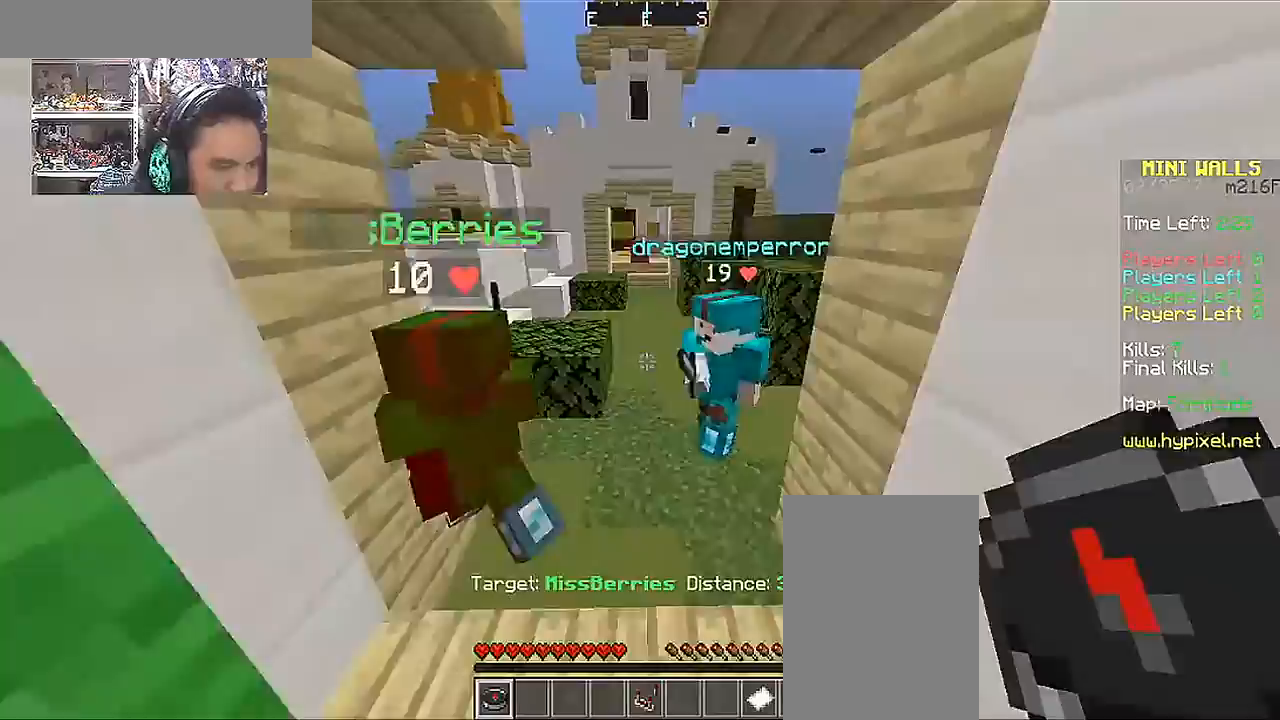
{"keys": [], "mouse": [], "events": [[83, "w", "up"], [233, "s", "down"], [283, "d", "down"], [433, "s", "up"], [483, "d", "up"]]}
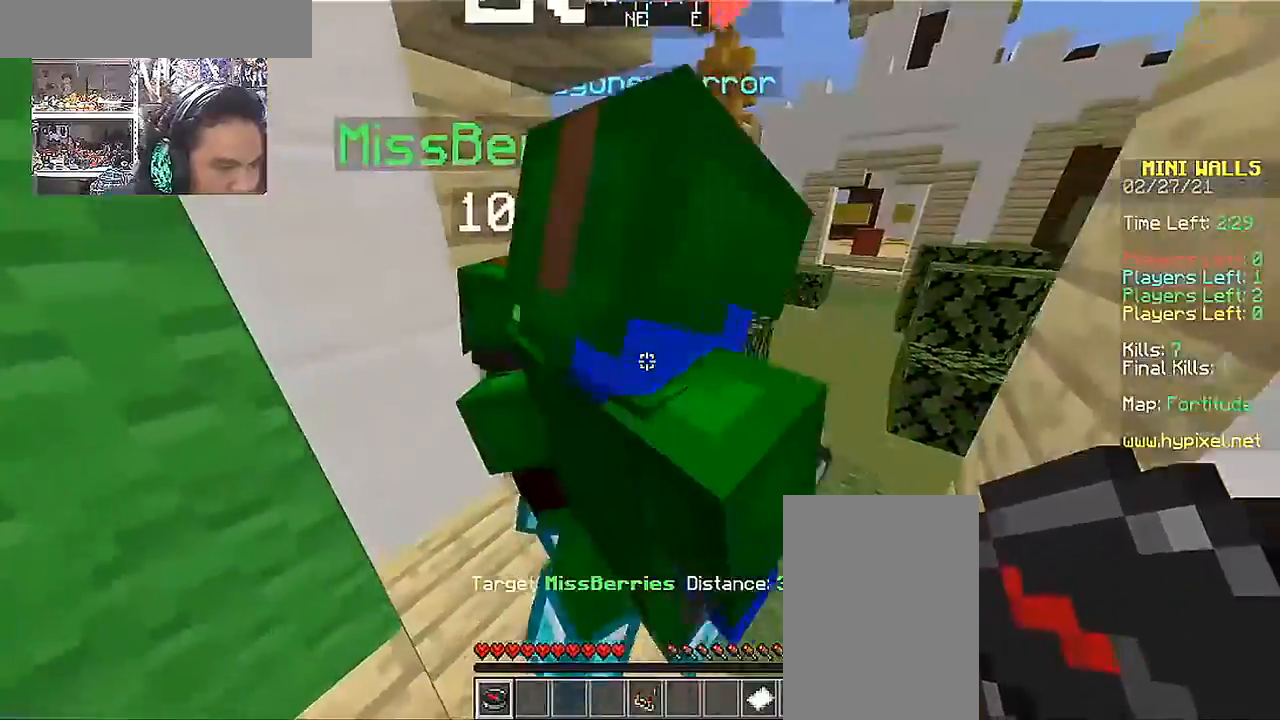
{"keys": ["a", "s"], "mouse": [], "events": [[233, "s", "down"], [433, "a", "down"]]}
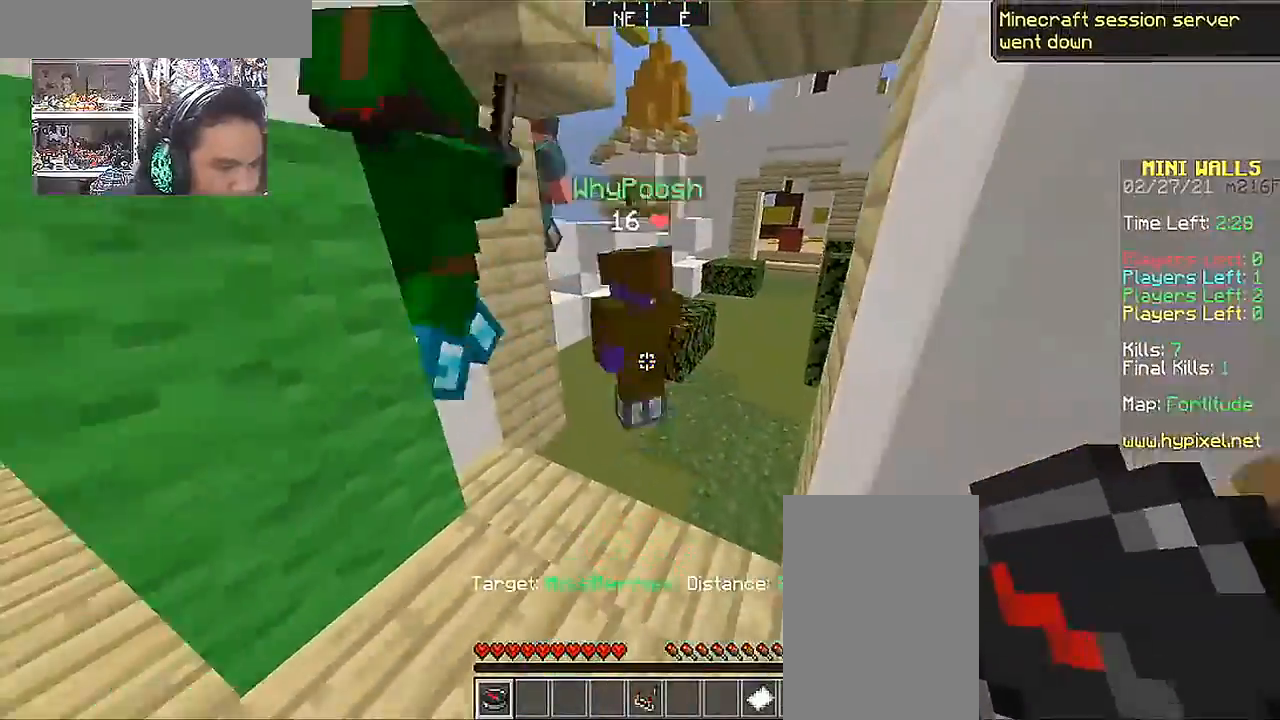
{"keys": ["d", "w"], "mouse": [], "events": [[83, "s", "up"], [133, "a", "up"], [233, "d", "down"], [283, "w", "down"]]}
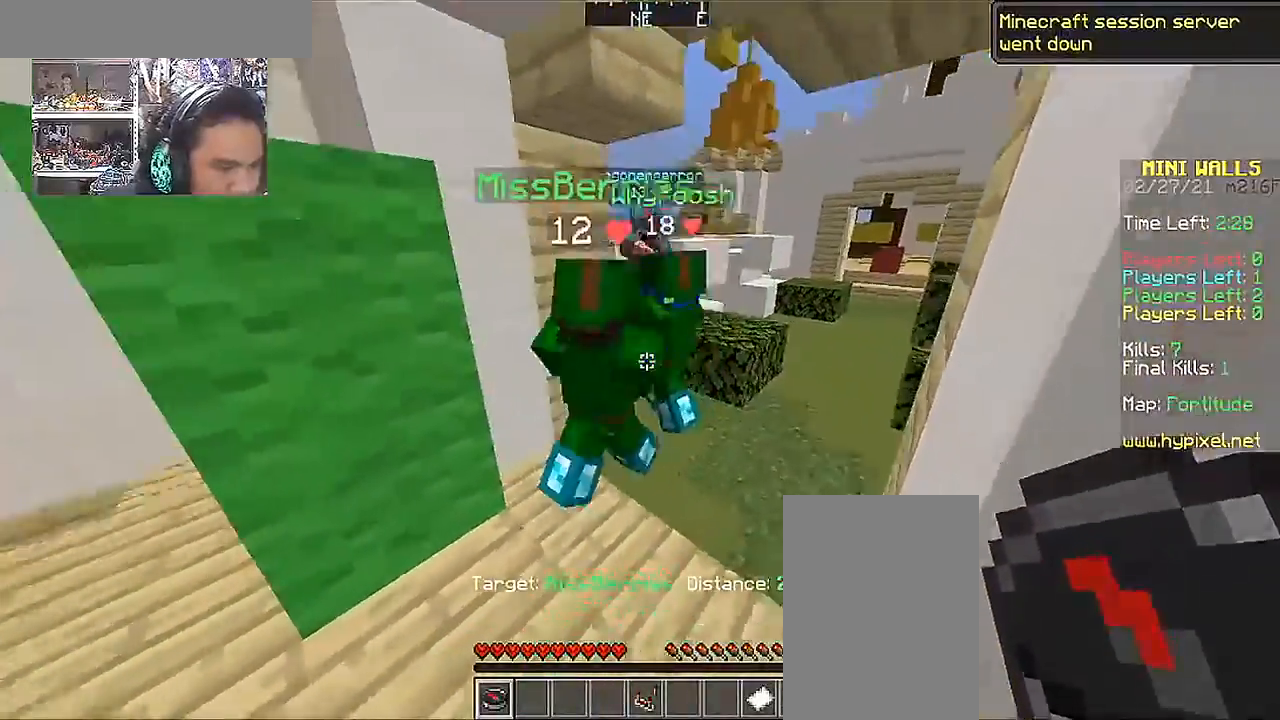
{"keys": ["d", "w"], "mouse": [], "events": [[33, "d", "up"], [333, "d", "down"]]}
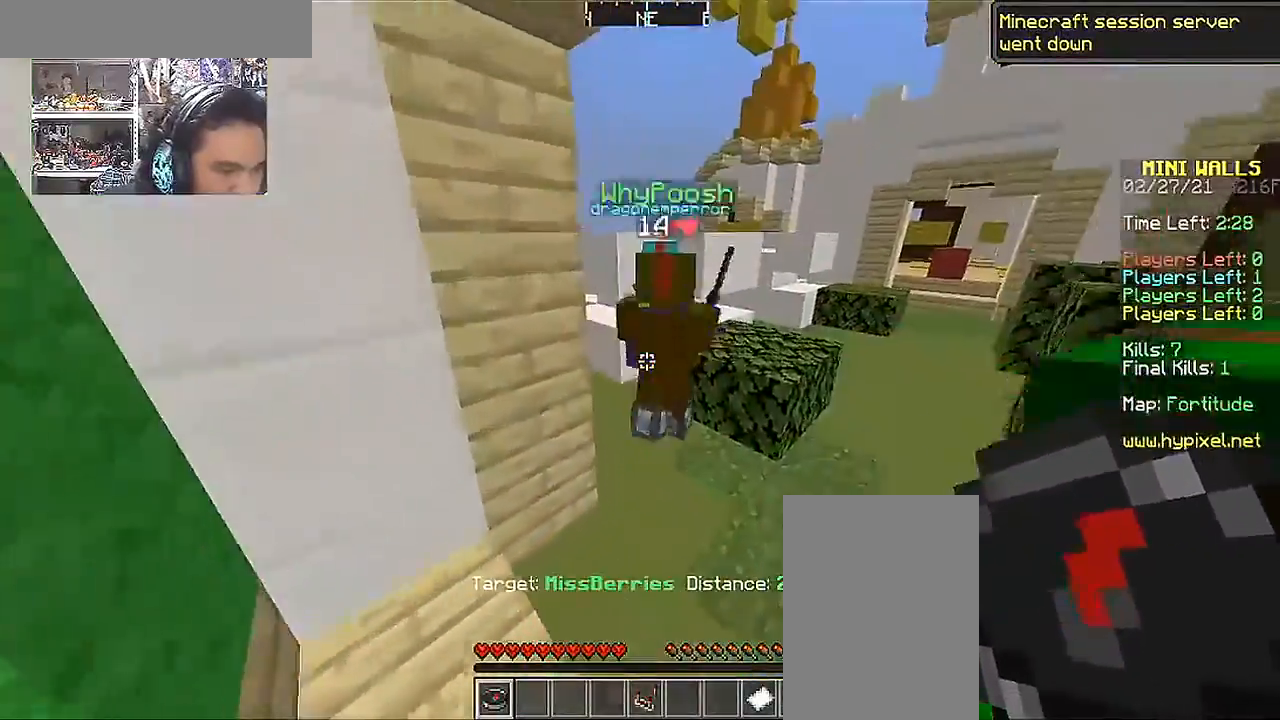
{"keys": ["w"], "mouse": [], "events": [[167, "d", "up"], [333, "space", "down"], [433, "space", "up"]]}
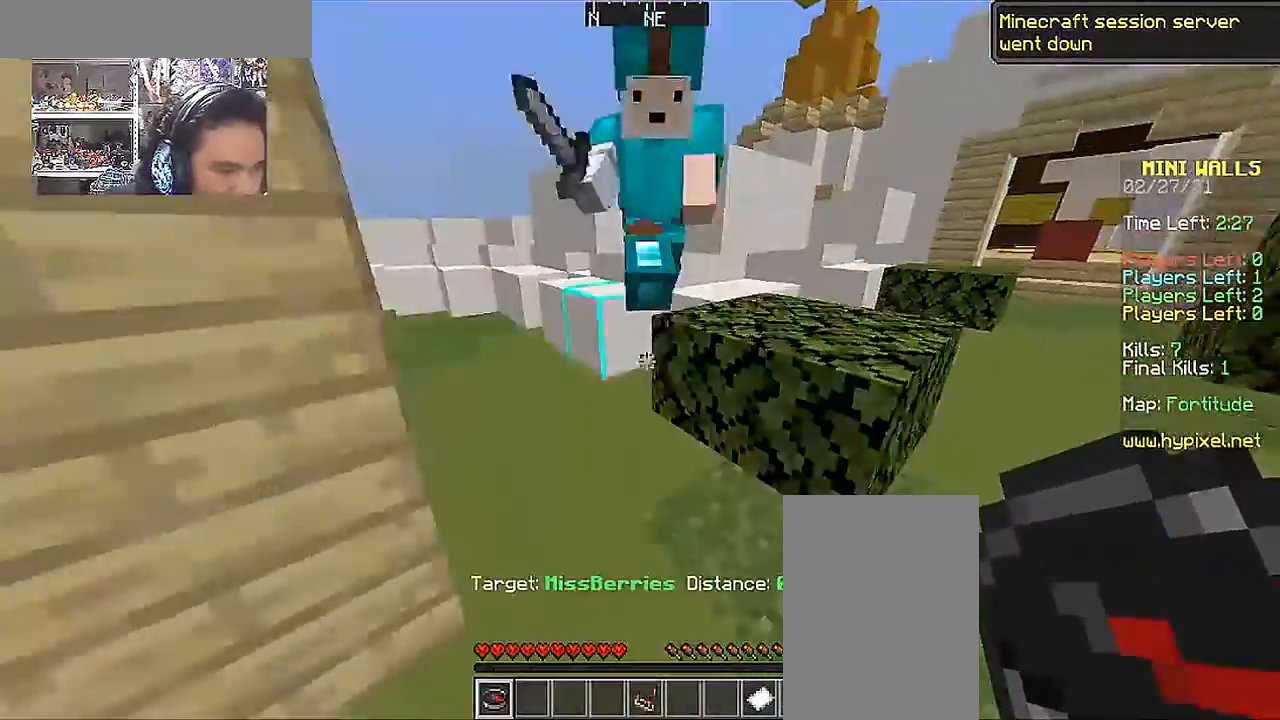
{"keys": [], "mouse": [], "events": [[33, "space", "down"], [217, "space", "up"], [333, "w", "up"]]}
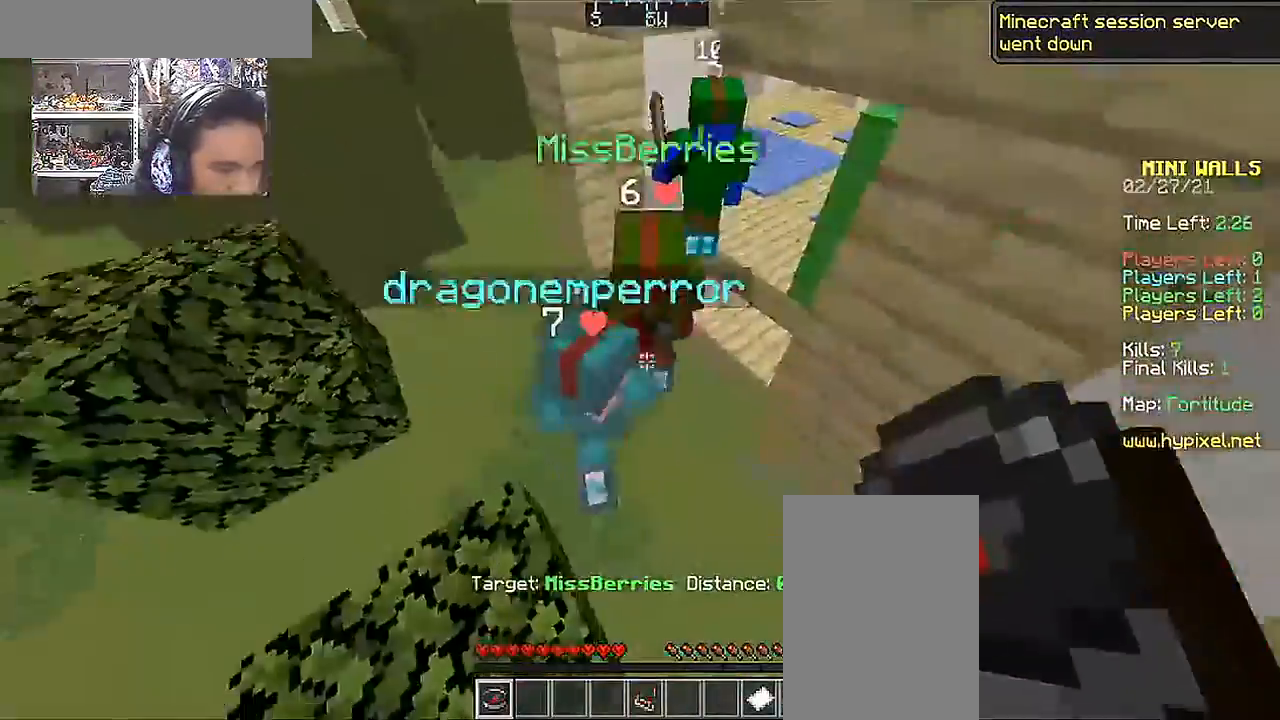
{"keys": [], "mouse": [], "events": [[233, "w", "down"], [433, "w", "up"]]}
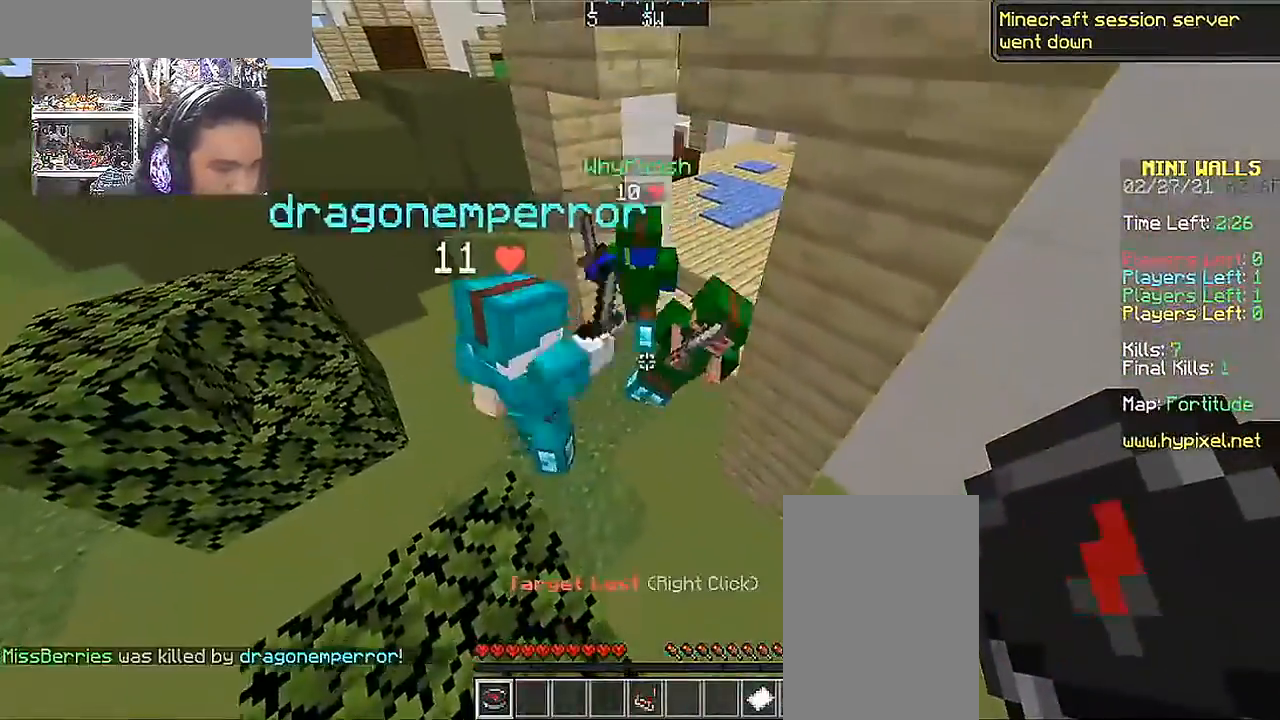
{"keys": [], "mouse": [], "events": [[33, "a", "down"], [83, "s", "down"], [333, "a", "up"], [333, "s", "up"]]}
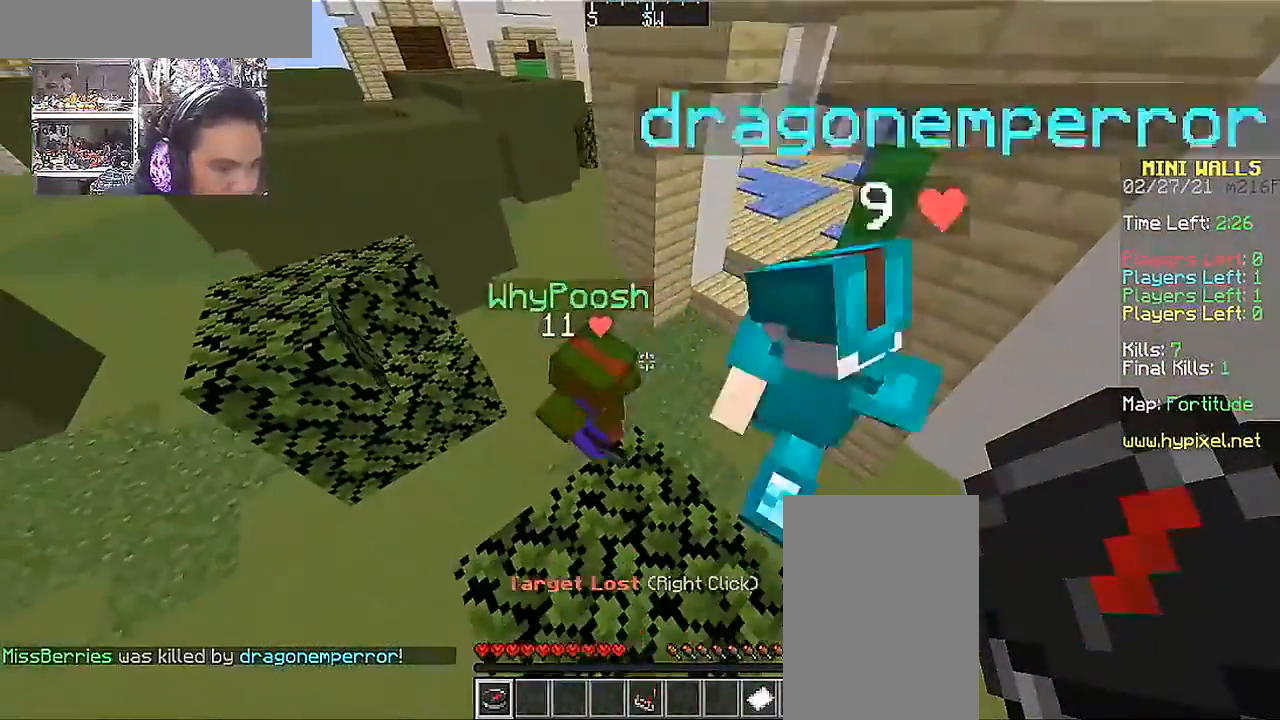
{"keys": ["s"], "mouse": [], "events": [[433, "s", "down"]]}
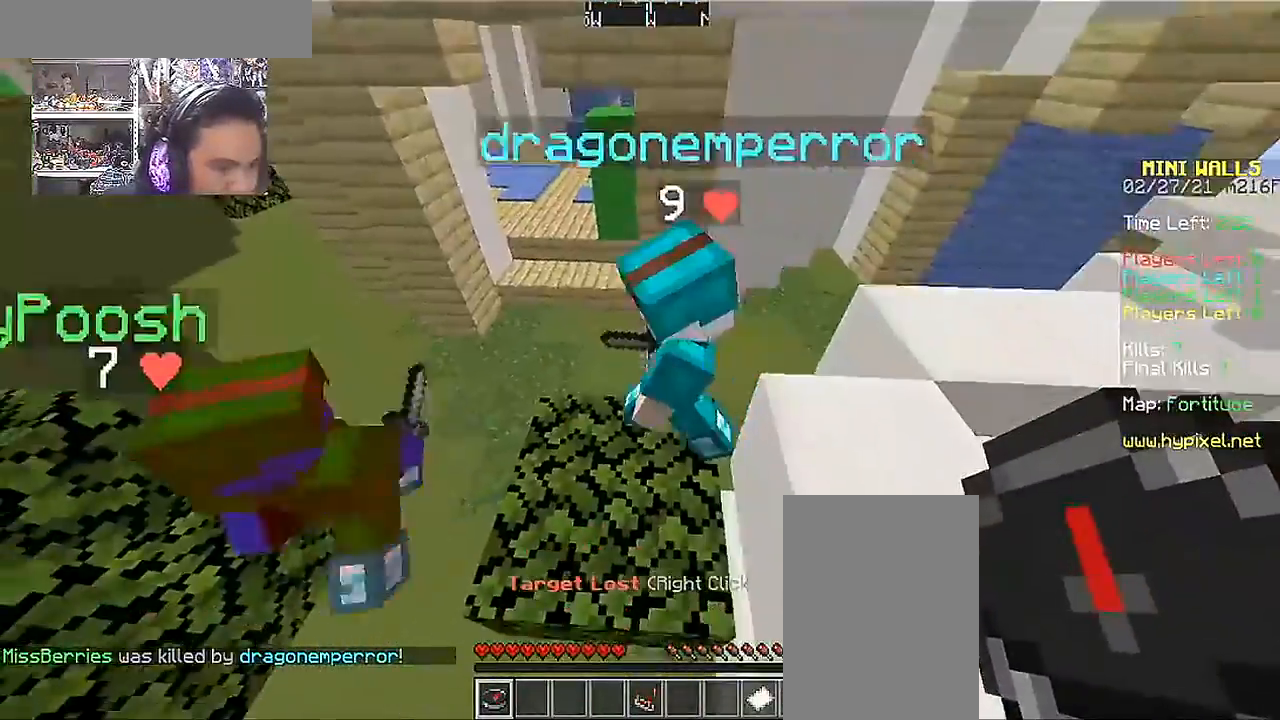
{"keys": [], "mouse": [], "events": [[33, "d", "down"], [167, "d", "up"], [167, "s", "up"]]}
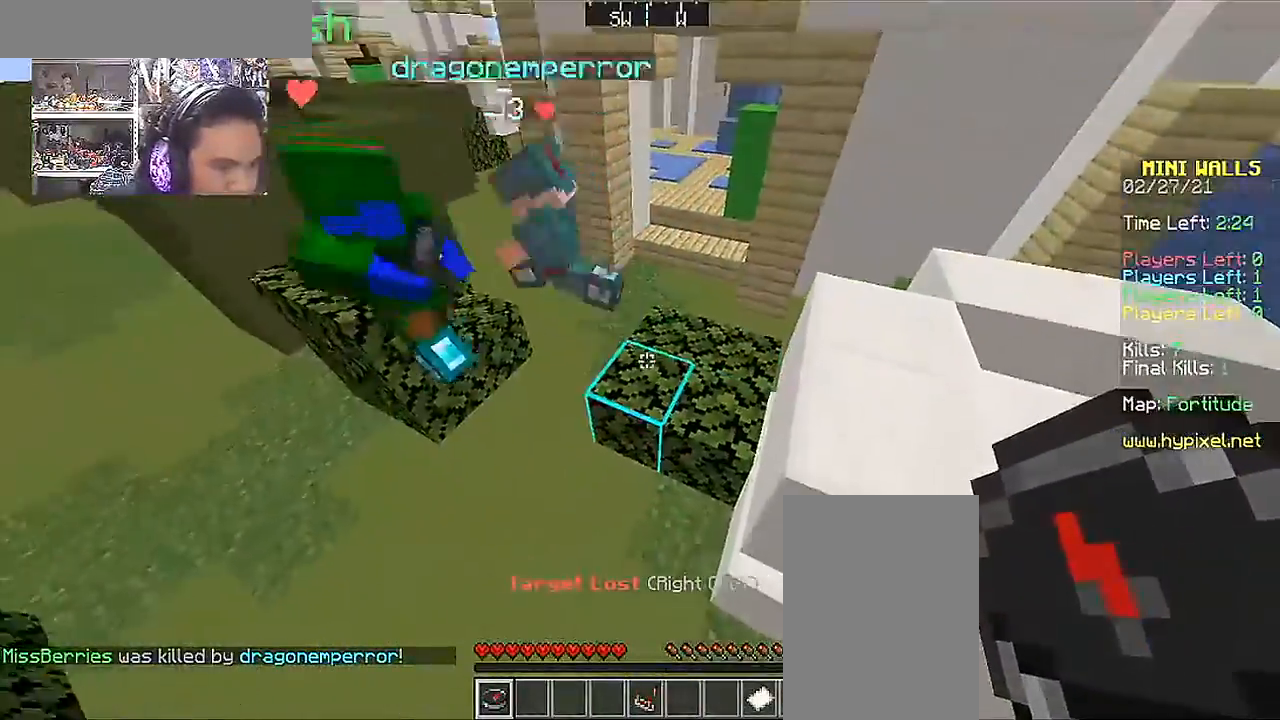
{"keys": [], "mouse": [], "events": [[283, "s", "down"], [433, "s", "up"]]}
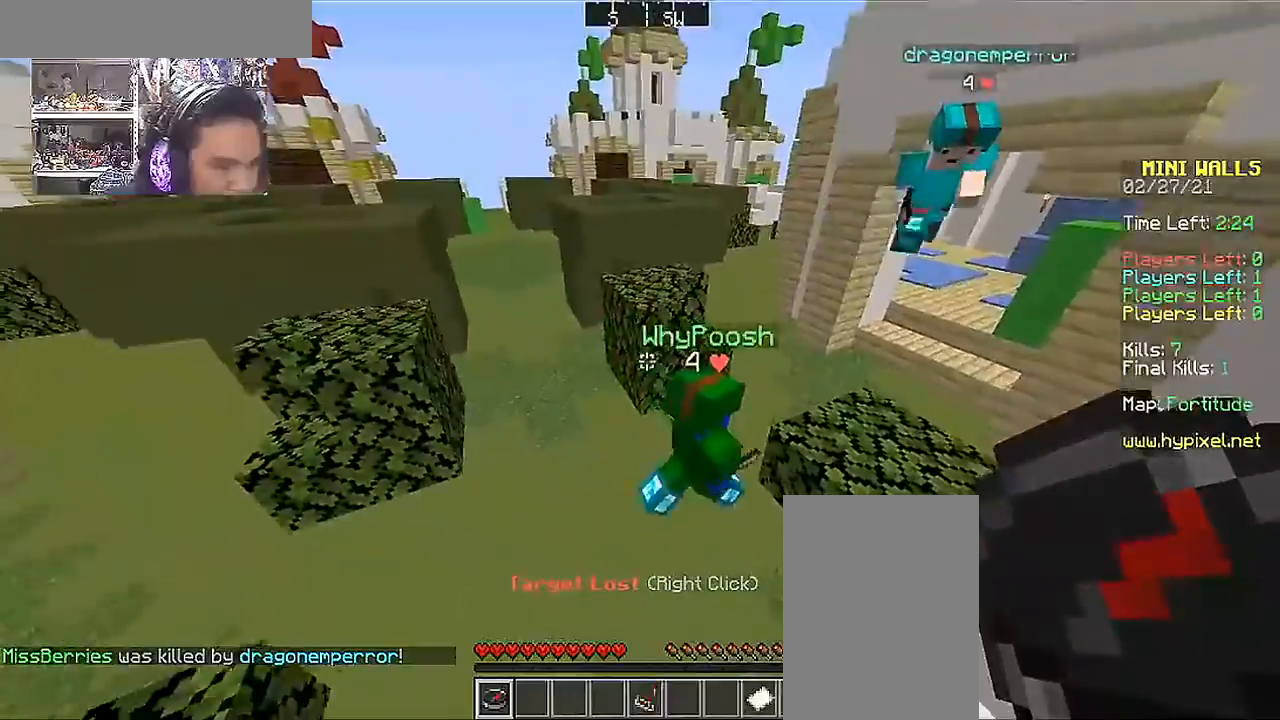
{"keys": ["w"], "mouse": [], "events": [[133, "s", "down"], [183, "d", "down"], [233, "s", "up"], [333, "d", "up"], [333, "w", "down"]]}
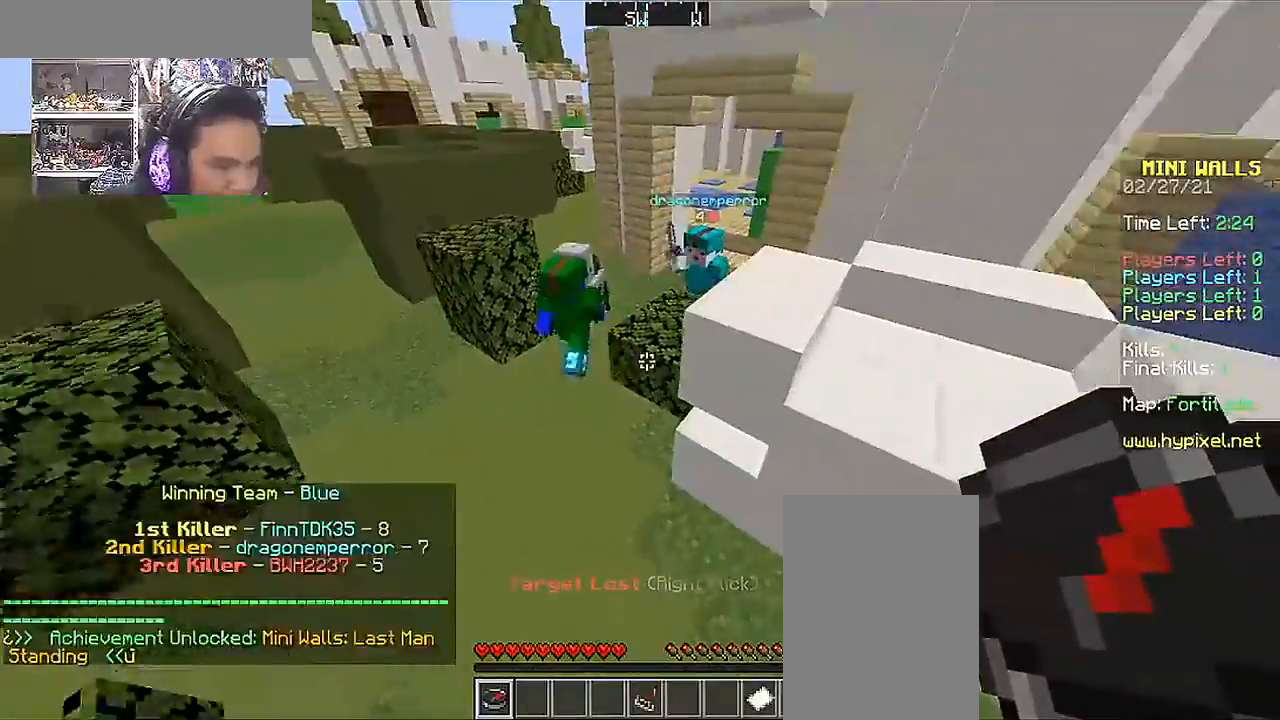
{"keys": [], "mouse": [], "events": [[183, "w", "up"]]}
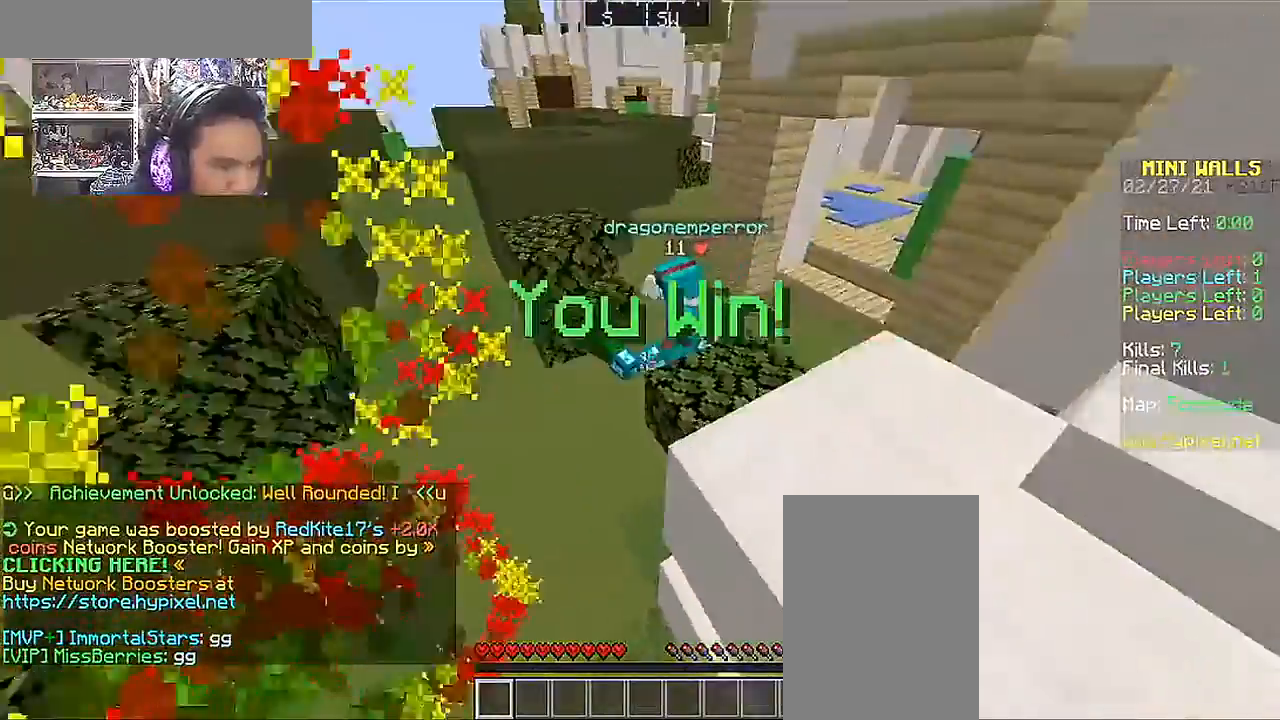
{"keys": [], "mouse": [], "events": [[33, "a", "down"], [333, "a", "up"]]}